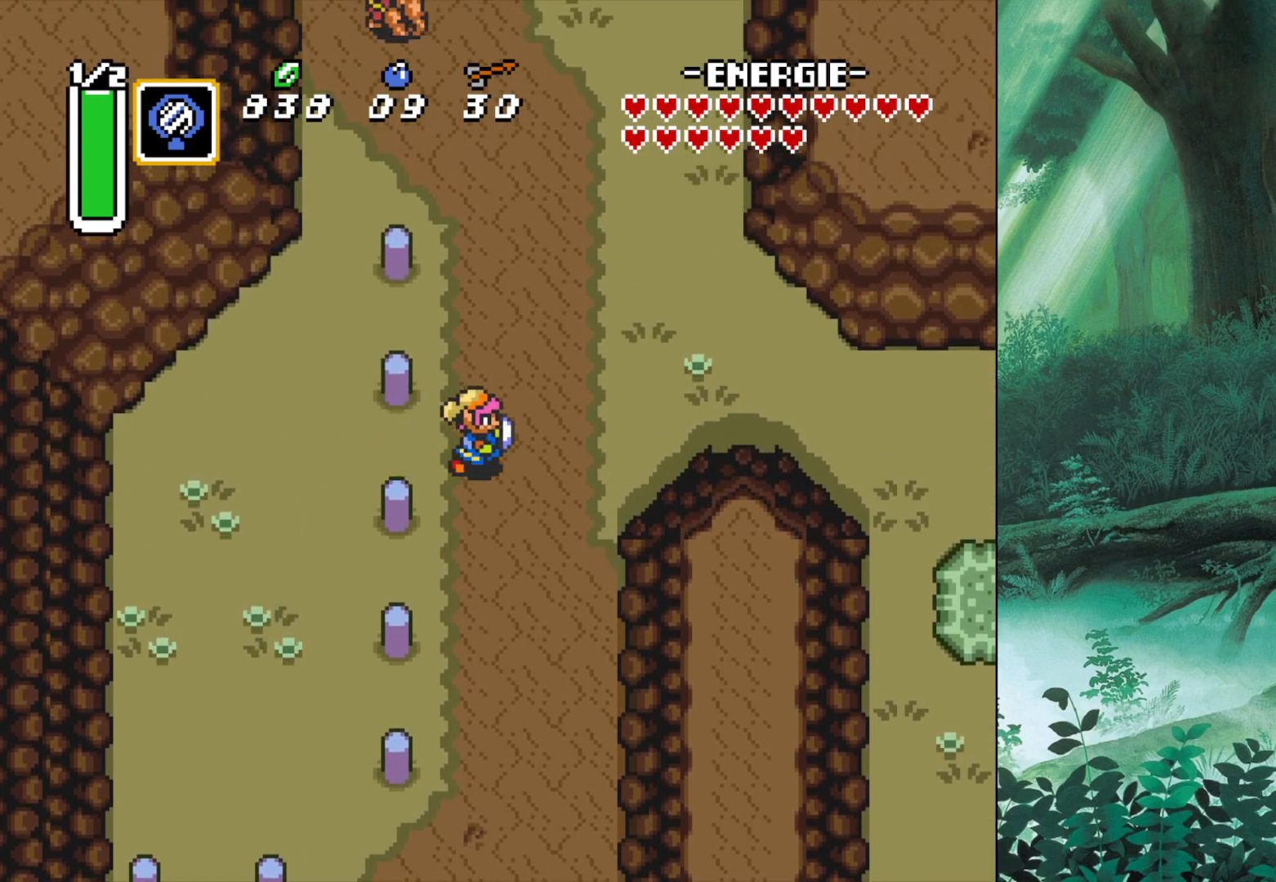
Gameplay with a controller (Xbox layout); each line is a JSON object with the inputs held at the frame after it. "events" lists button and stick changes between this image and that frame as [ms after this image, input, new state], when the widget could be followed in between. Not read: L2 L3 R2 R3 right_stick.
{"buttons": [], "left_stick": "up-right", "events": [[50, "left_stick", "up-right"]]}
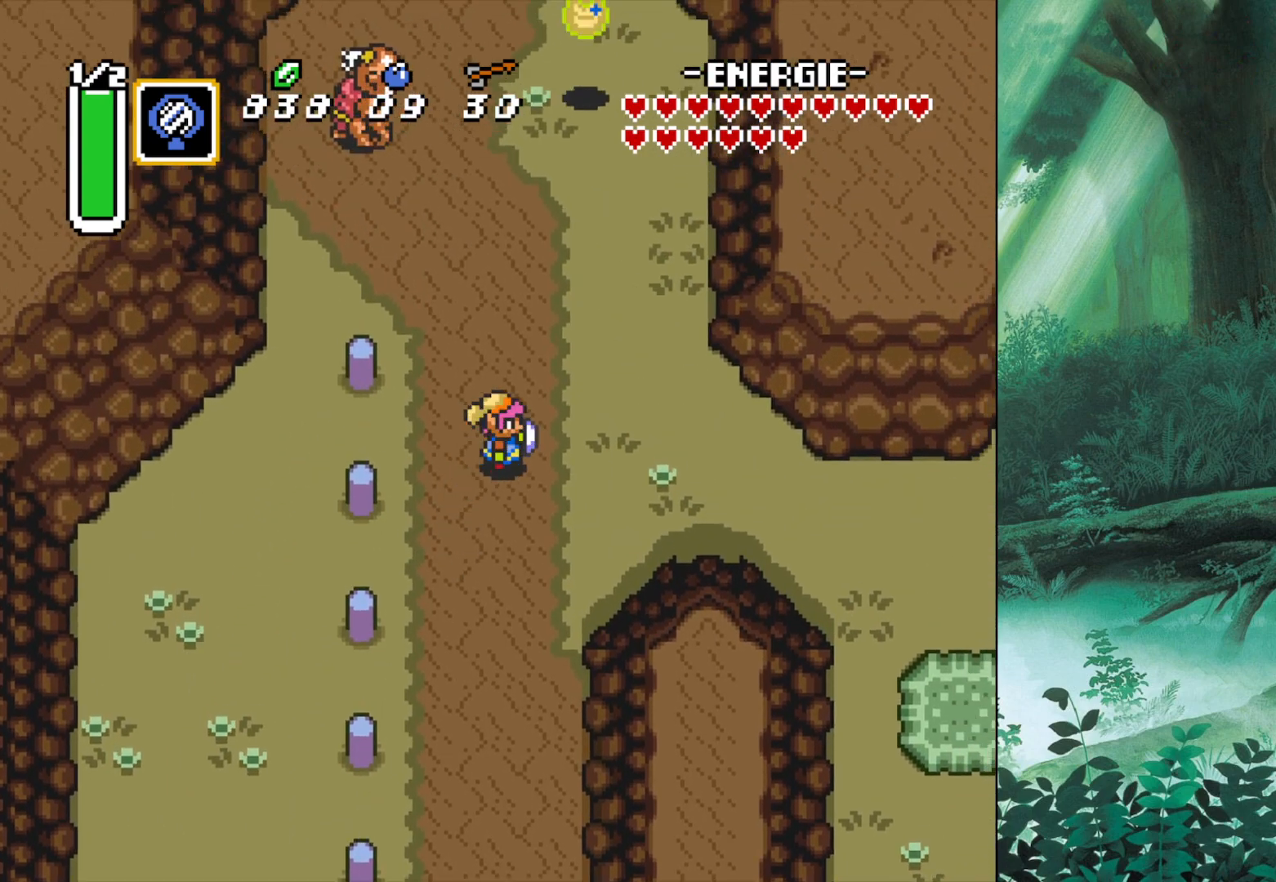
{"buttons": [], "left_stick": "right", "events": [[83, "left_stick", "right"]]}
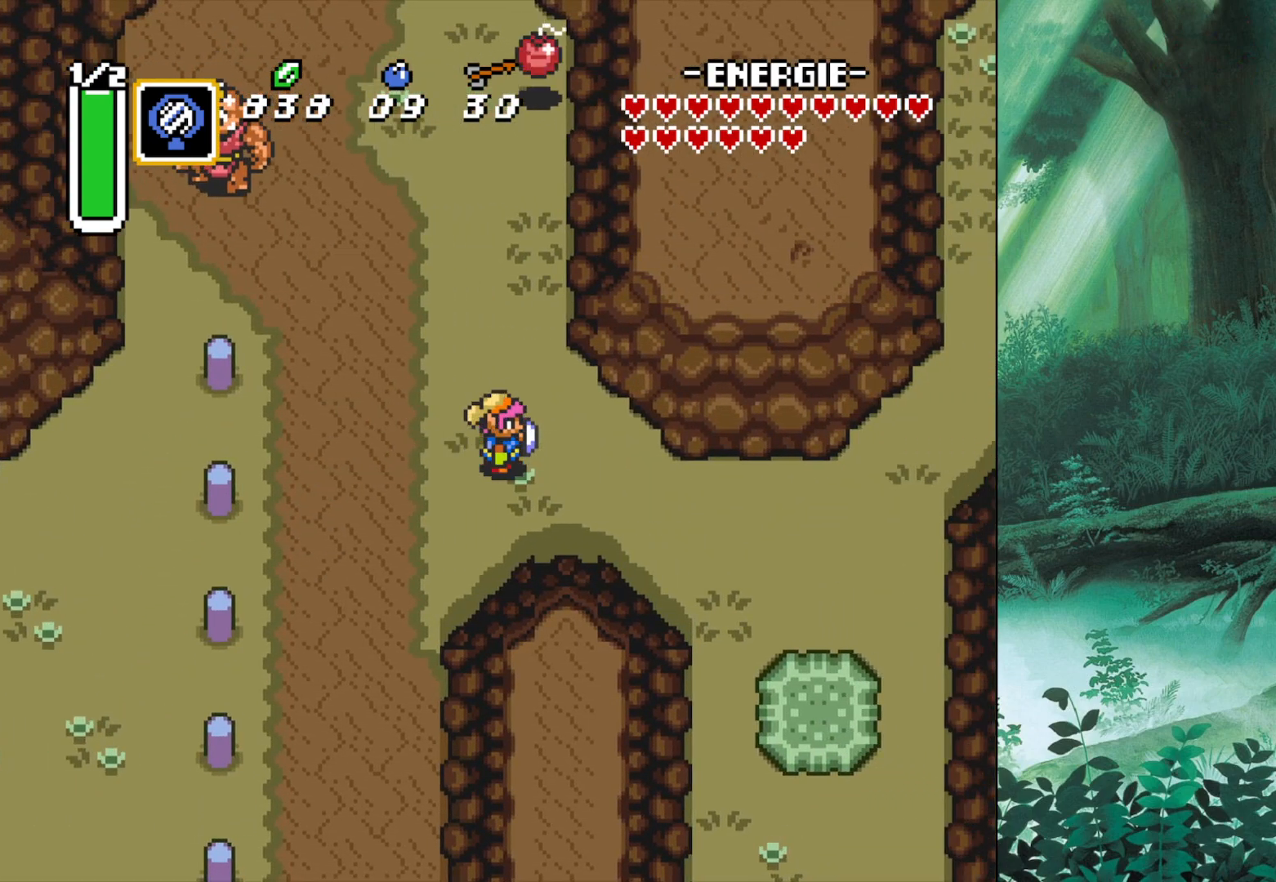
{"buttons": [], "left_stick": "down-right", "events": [[233, "left_stick", "down-right"]]}
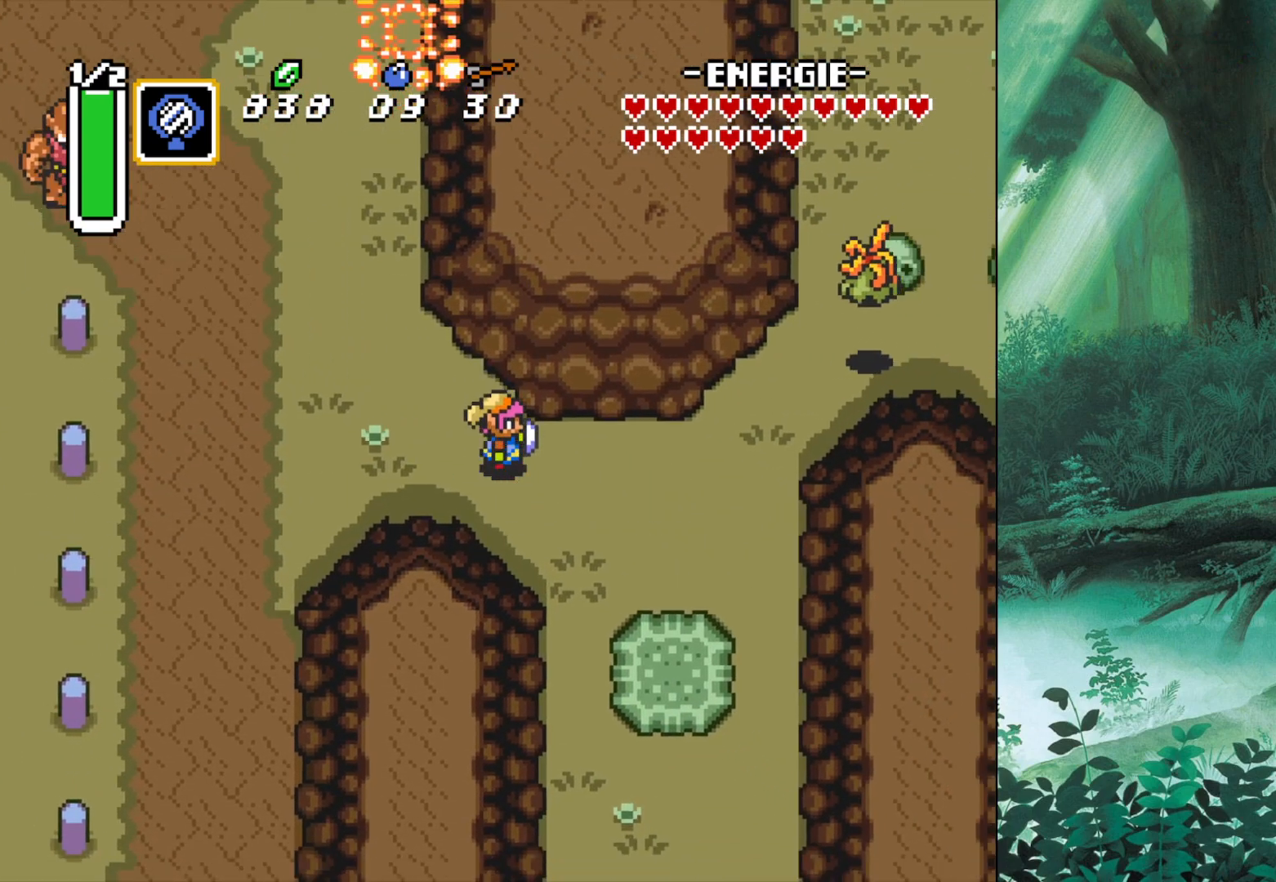
{"buttons": [], "left_stick": "down", "events": [[17, "left_stick", "right"], [200, "left_stick", "down-right"], [417, "left_stick", "down"]]}
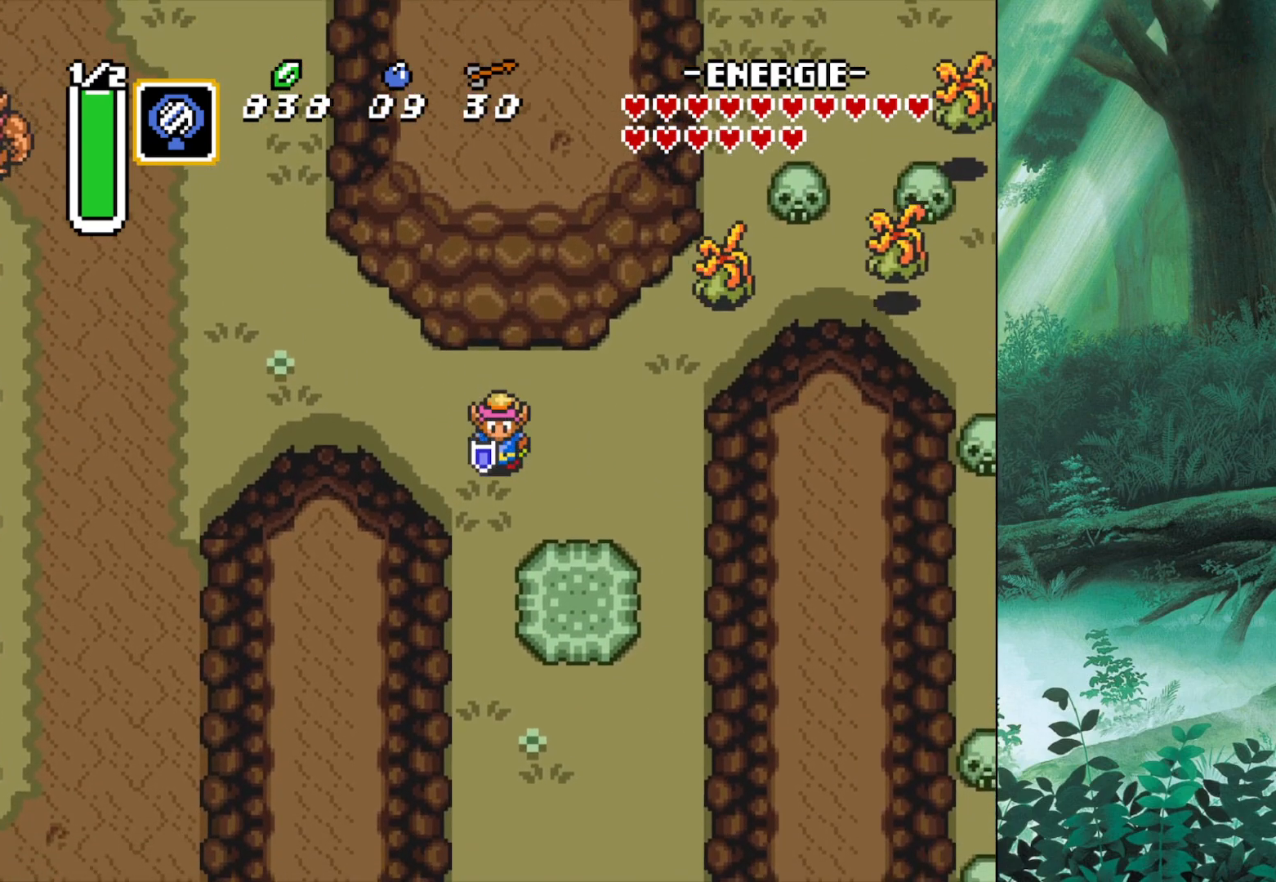
{"buttons": ["B"], "left_stick": "center", "events": [[17, "B", "down"], [350, "left_stick", "center"]]}
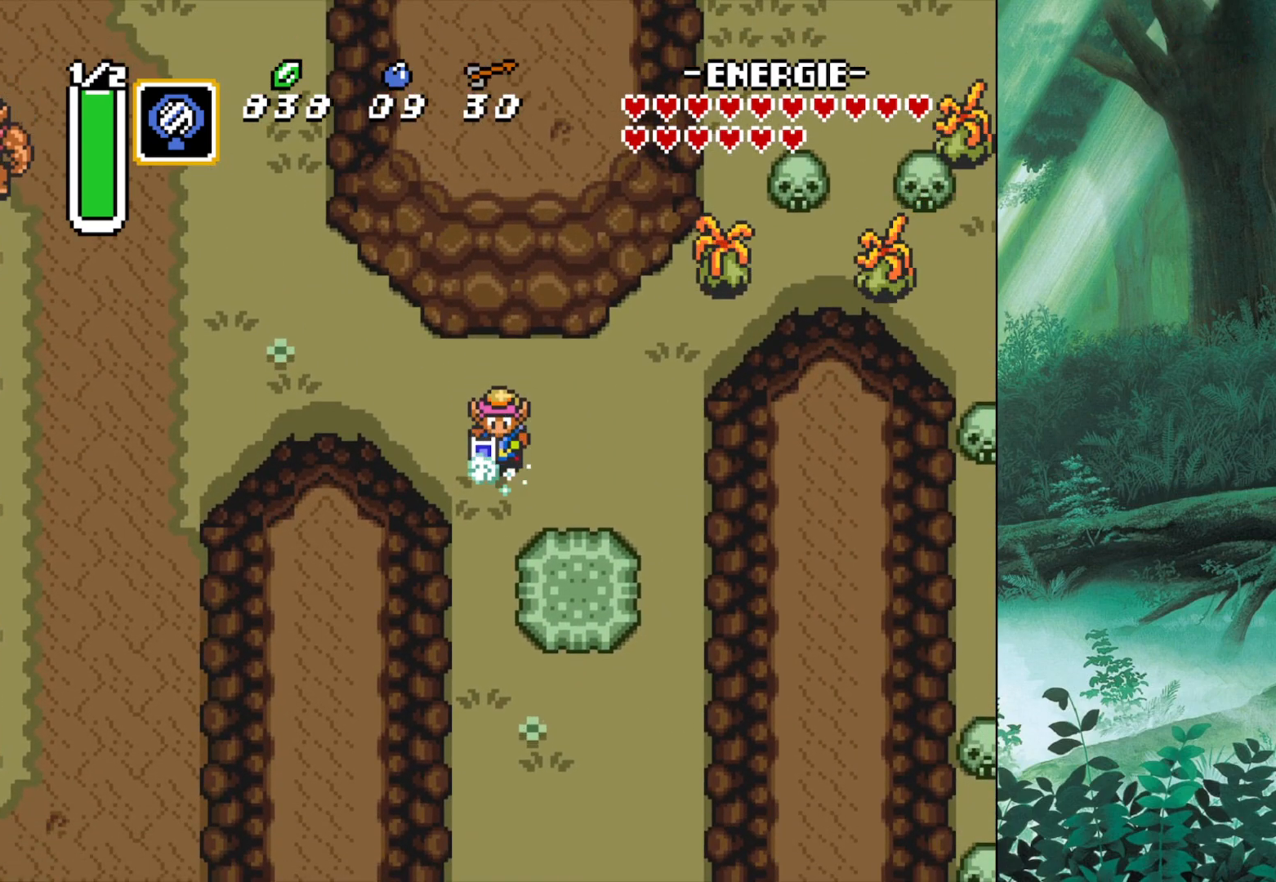
{"buttons": ["B"], "left_stick": "center", "events": []}
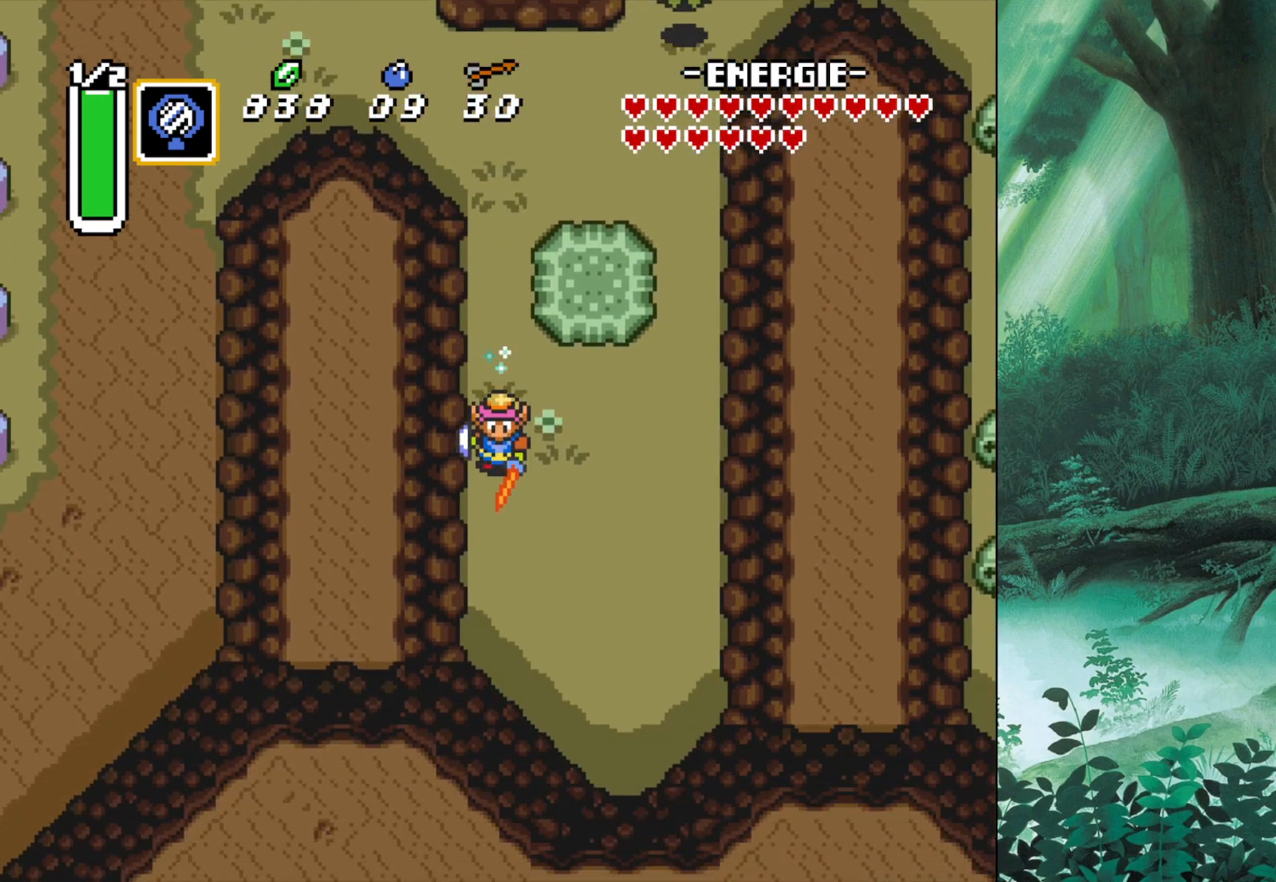
{"buttons": [], "left_stick": "down-right", "events": [[183, "left_stick", "right"], [233, "B", "up"], [450, "left_stick", "down-right"]]}
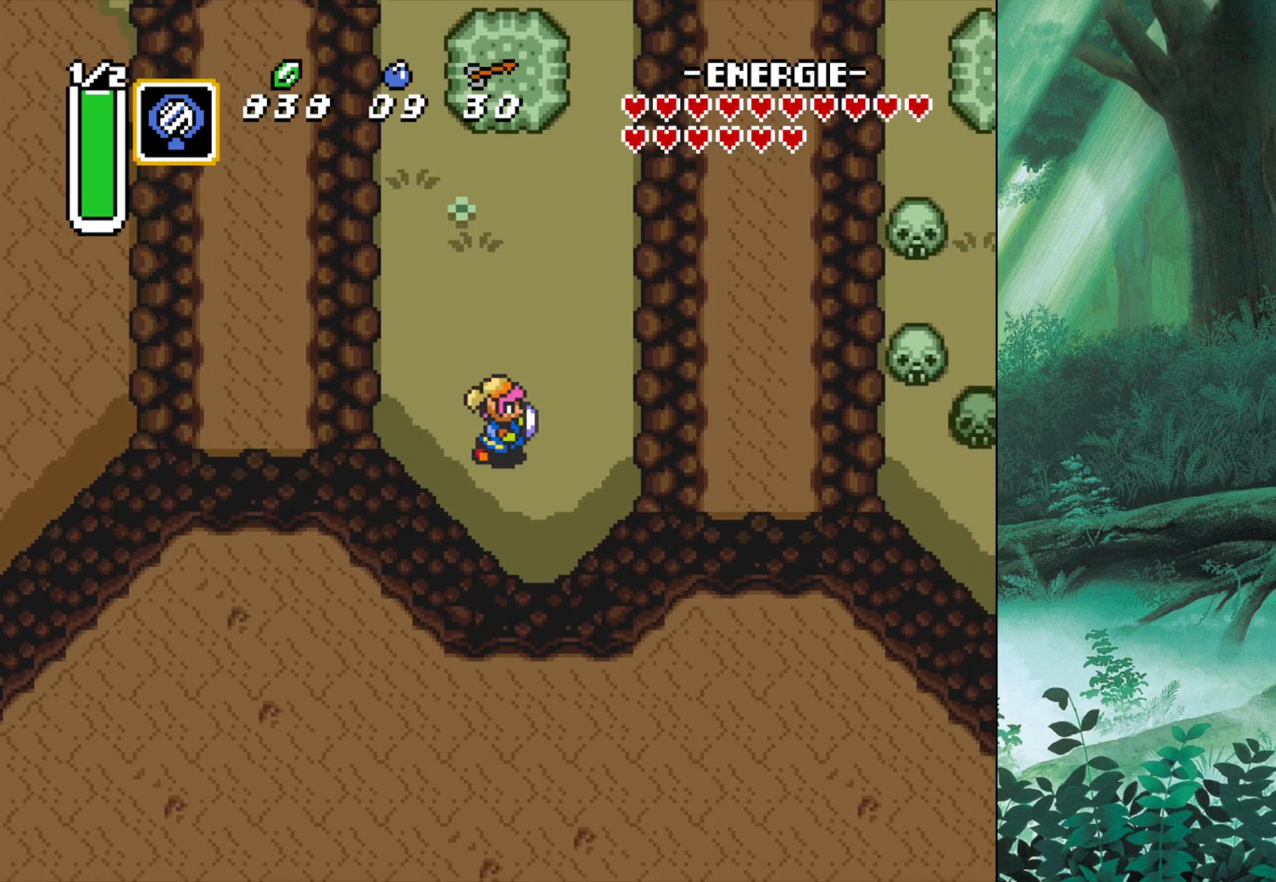
{"buttons": [], "left_stick": "down-left", "events": [[350, "left_stick", "down"], [450, "left_stick", "down-left"]]}
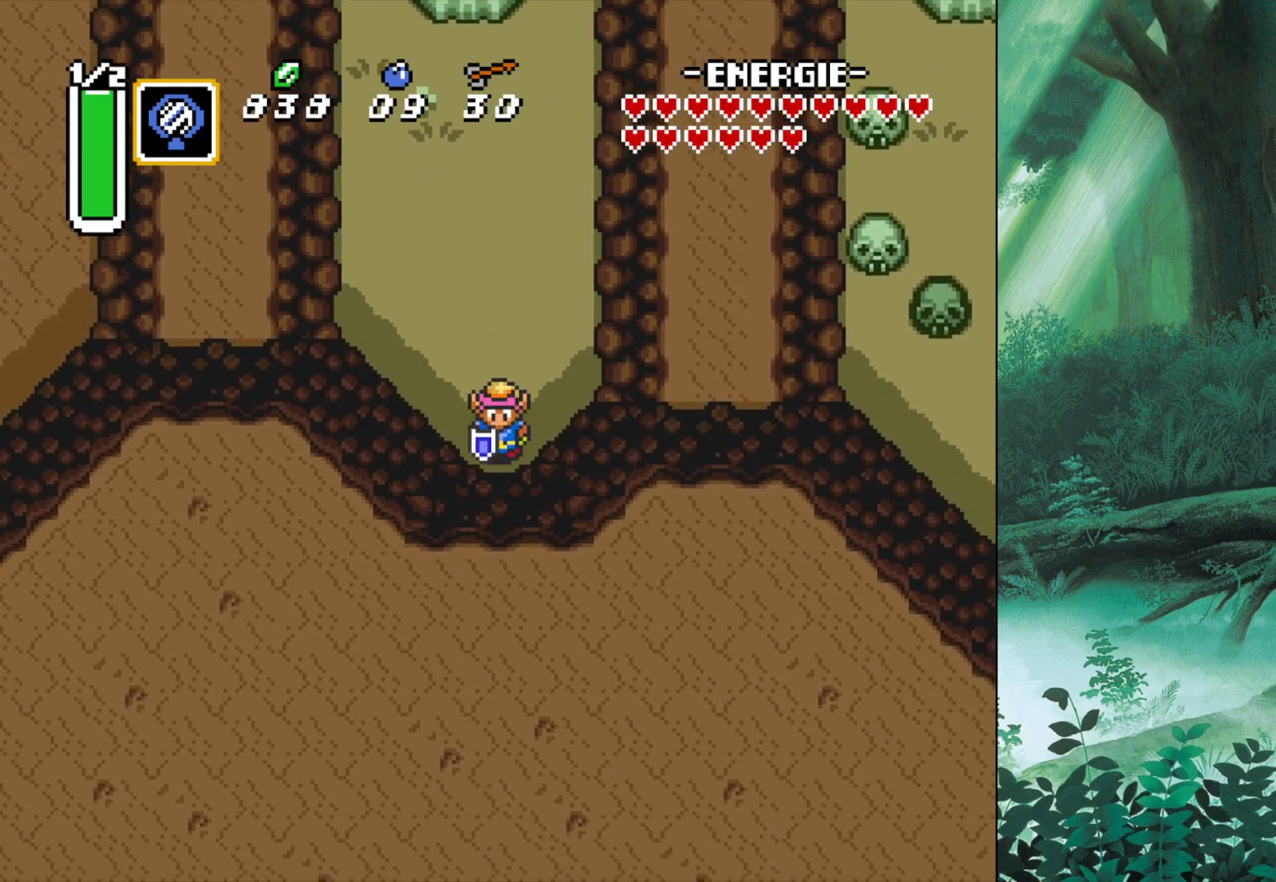
{"buttons": [], "left_stick": "center", "events": [[167, "left_stick", "down"], [200, "X", "down"], [350, "left_stick", "center"], [450, "X", "up"]]}
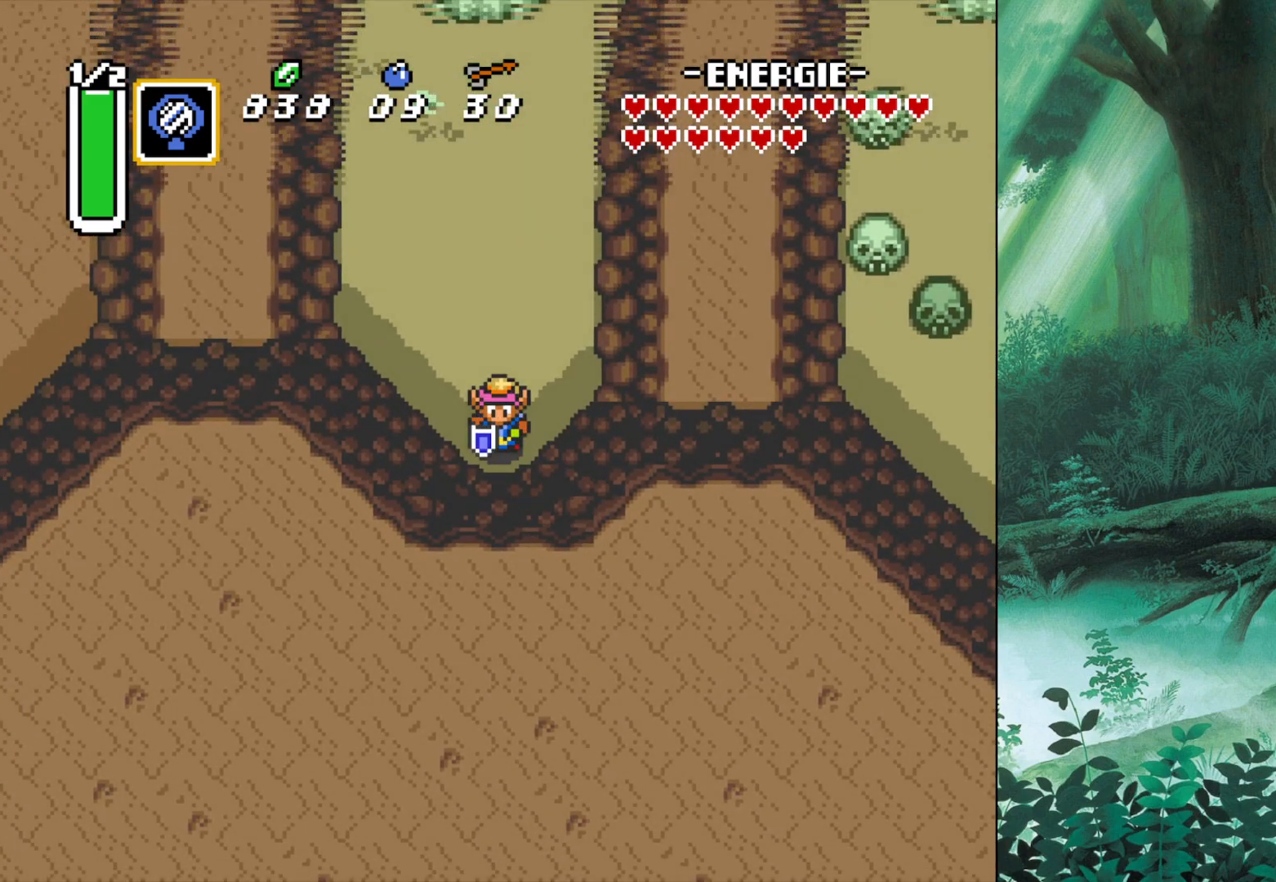
{"buttons": [], "left_stick": "center", "events": []}
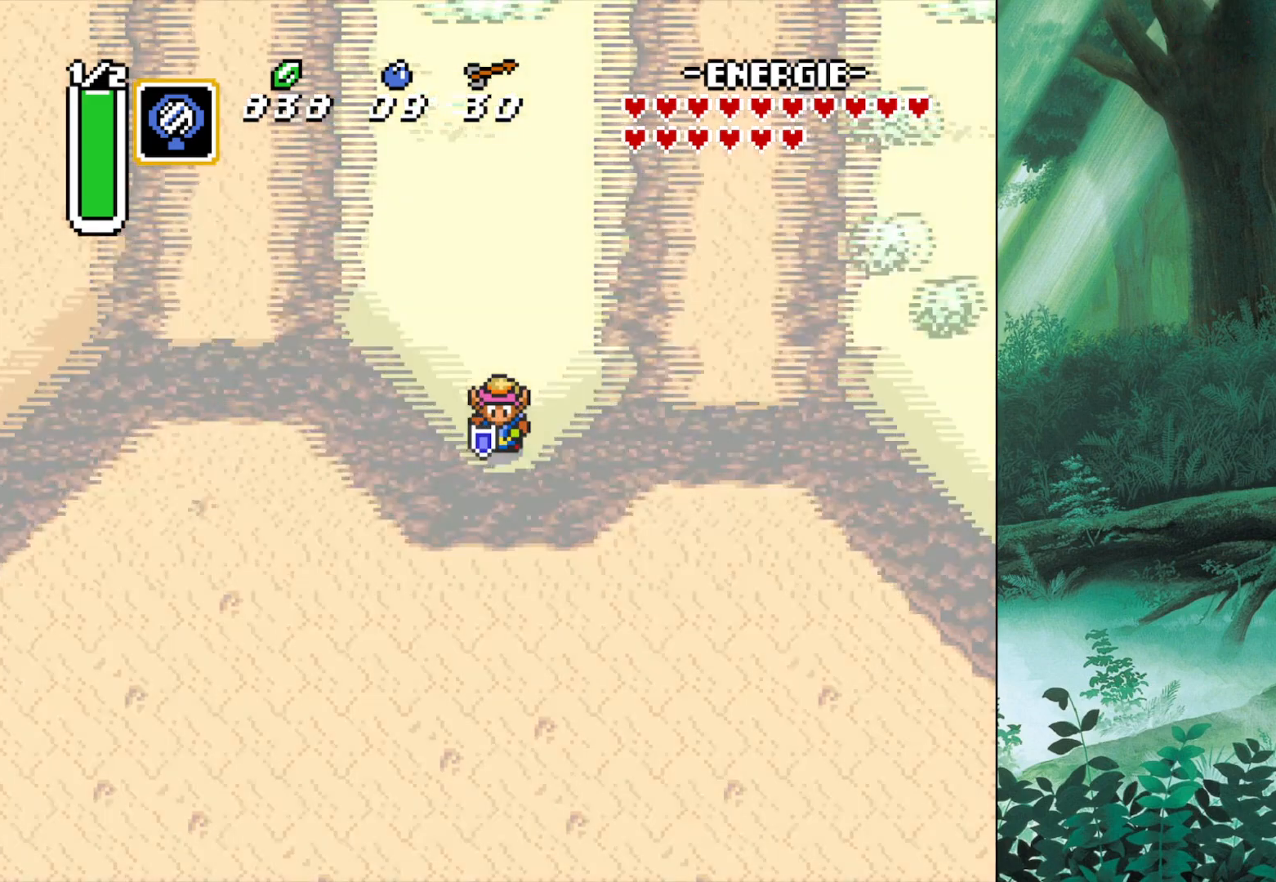
{"buttons": [], "left_stick": "center", "events": []}
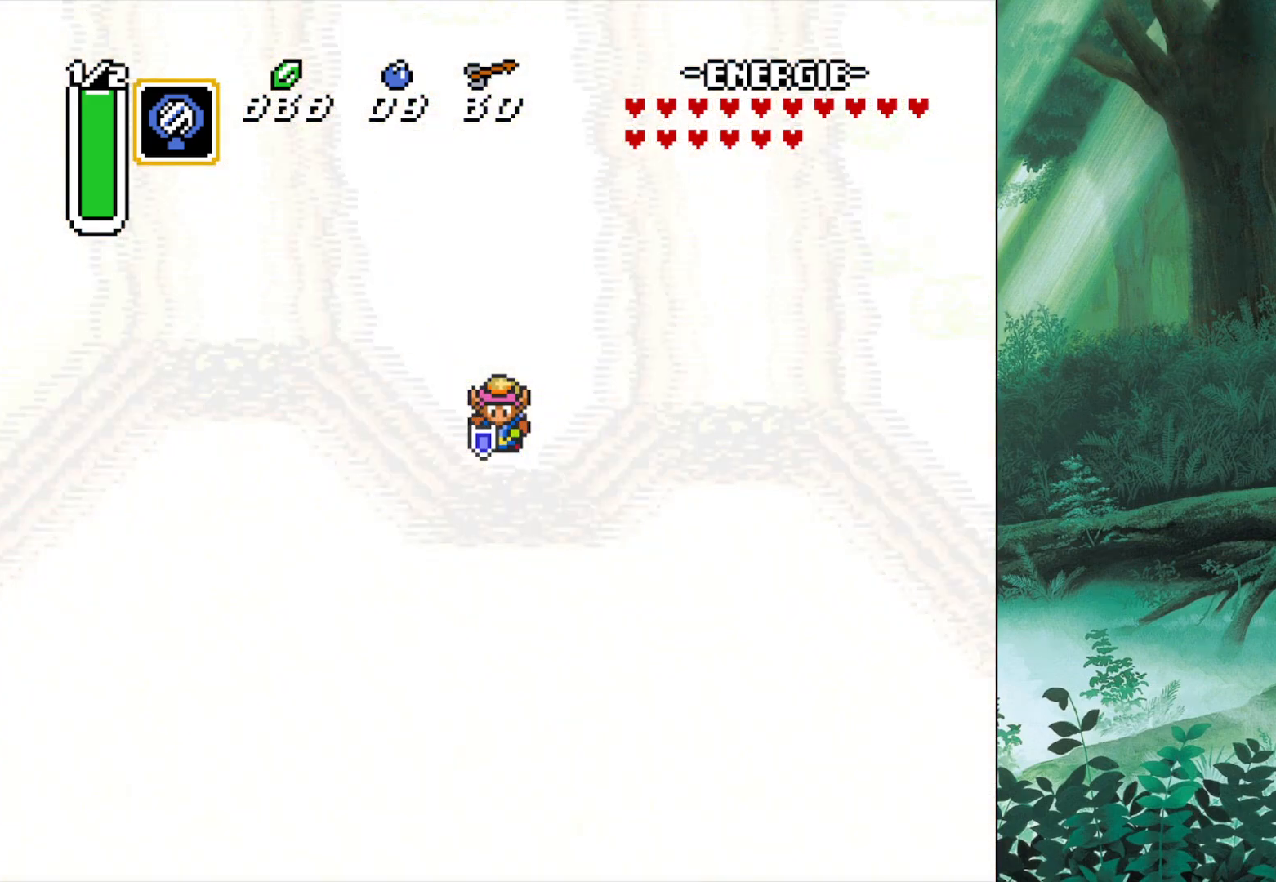
{"buttons": [], "left_stick": "center", "events": []}
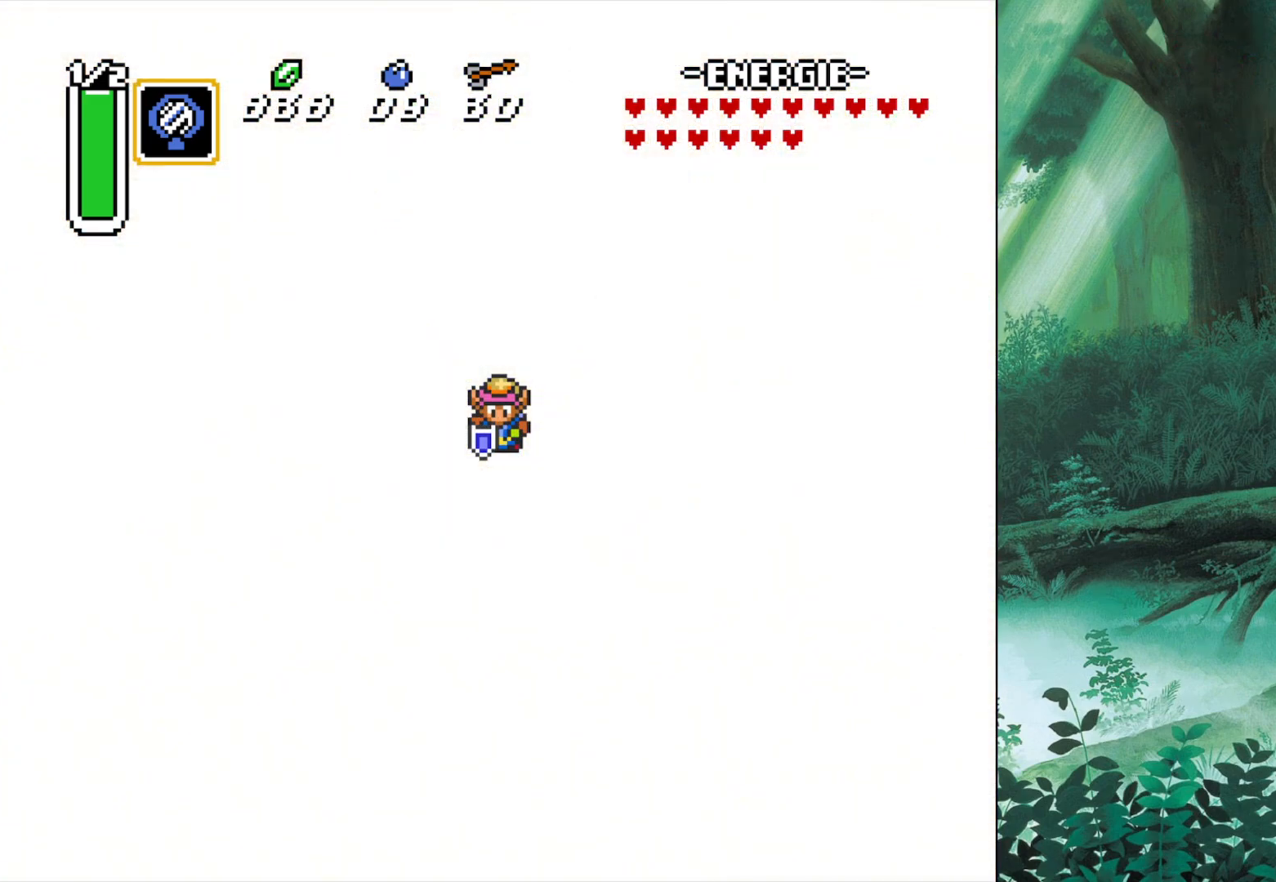
{"buttons": [], "left_stick": "center", "events": []}
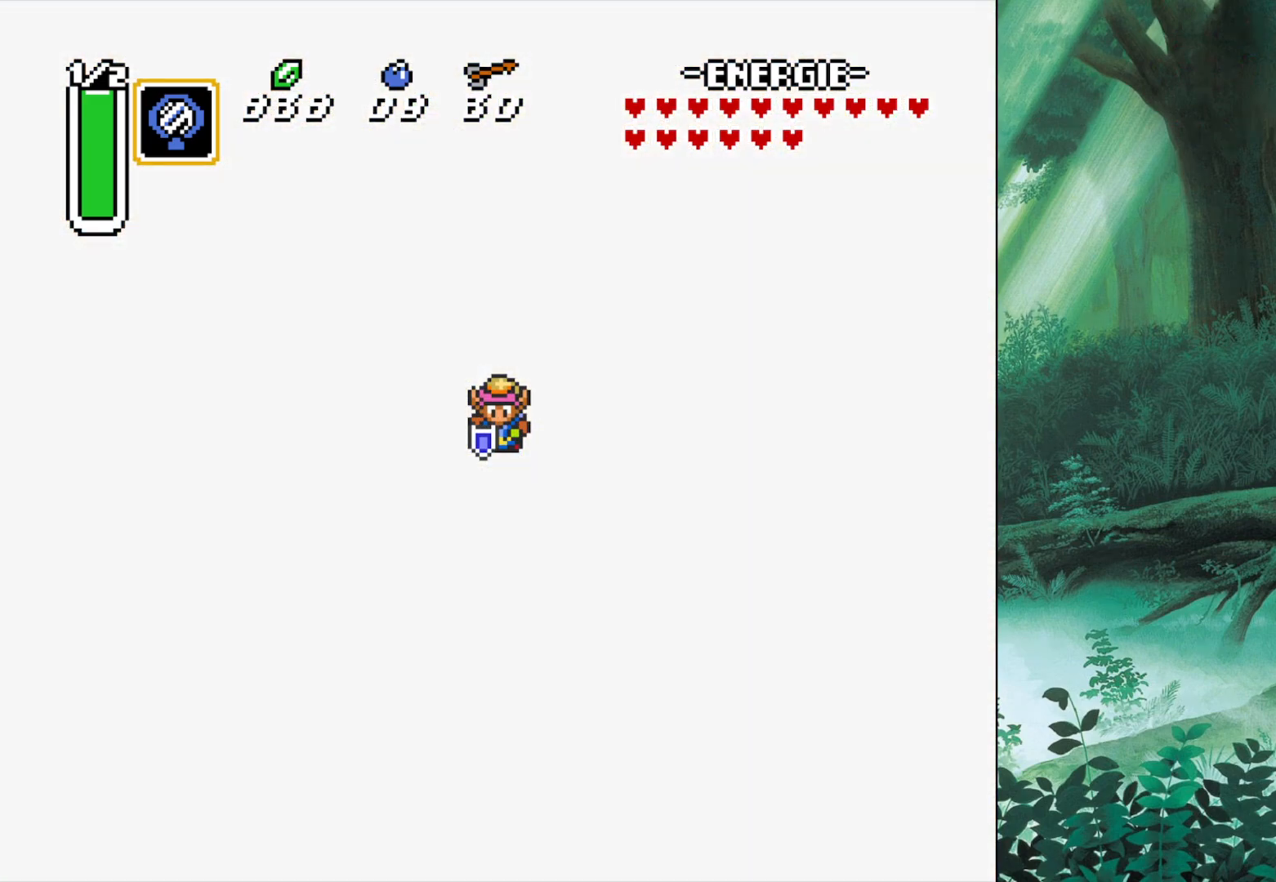
{"buttons": [], "left_stick": "center", "events": []}
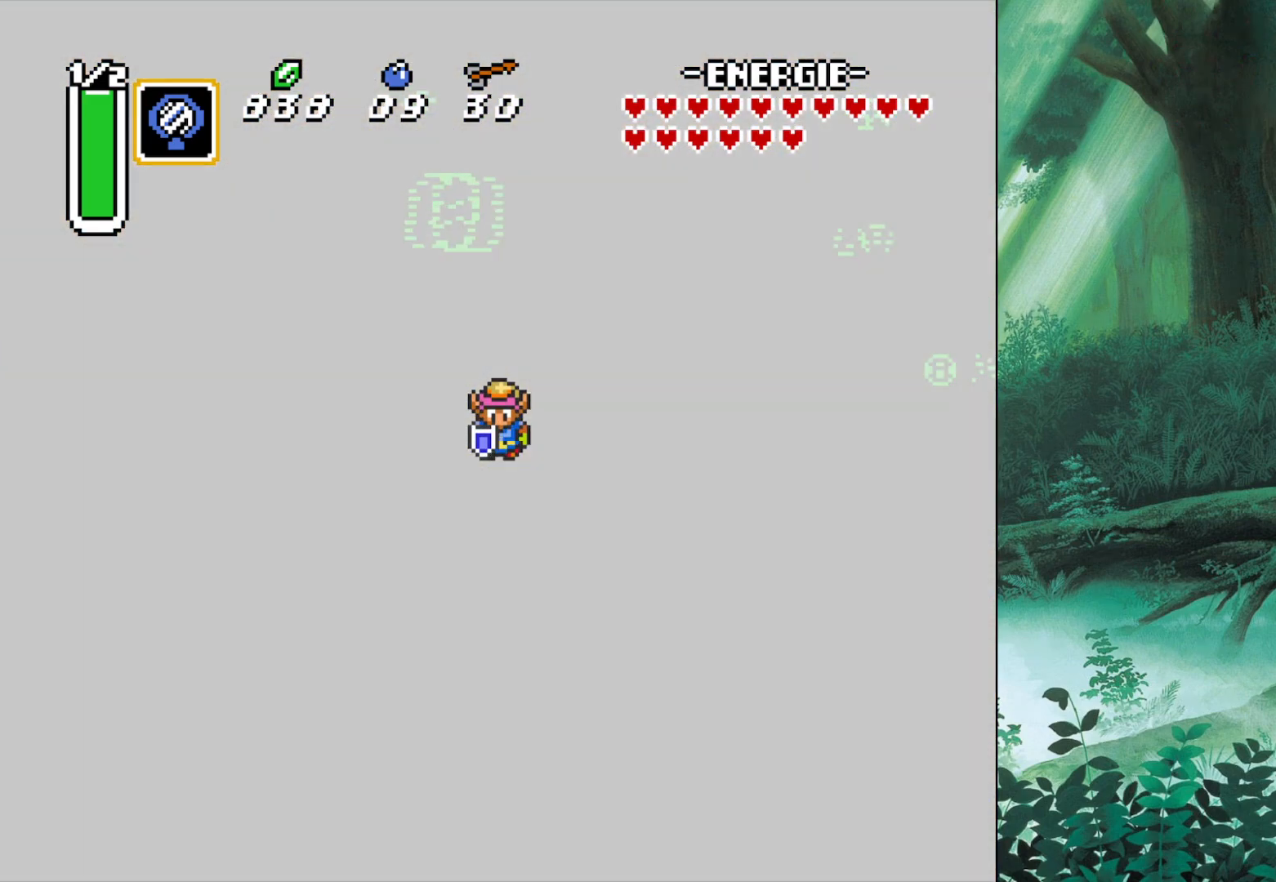
{"buttons": [], "left_stick": "center", "events": []}
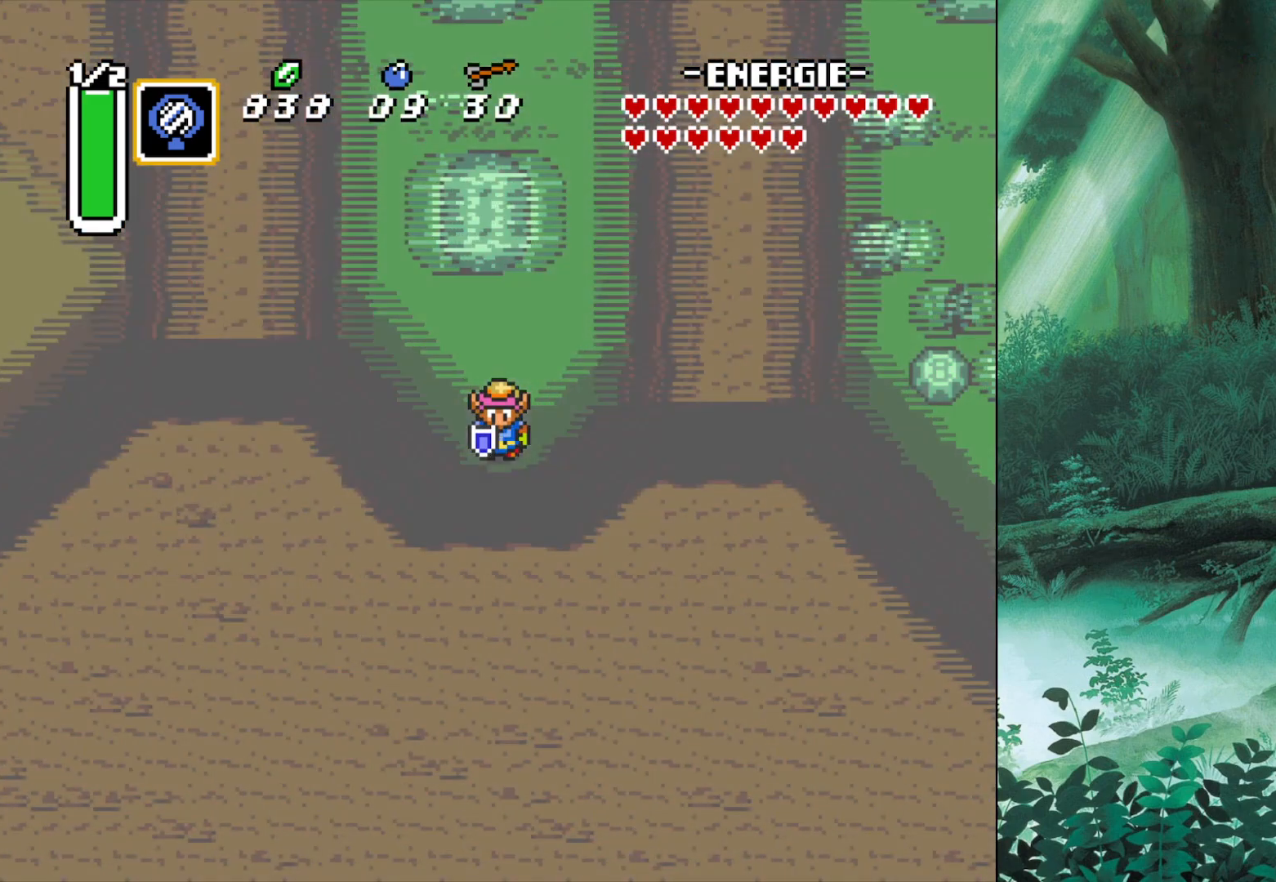
{"buttons": [], "left_stick": "up", "events": [[500, "left_stick", "up"]]}
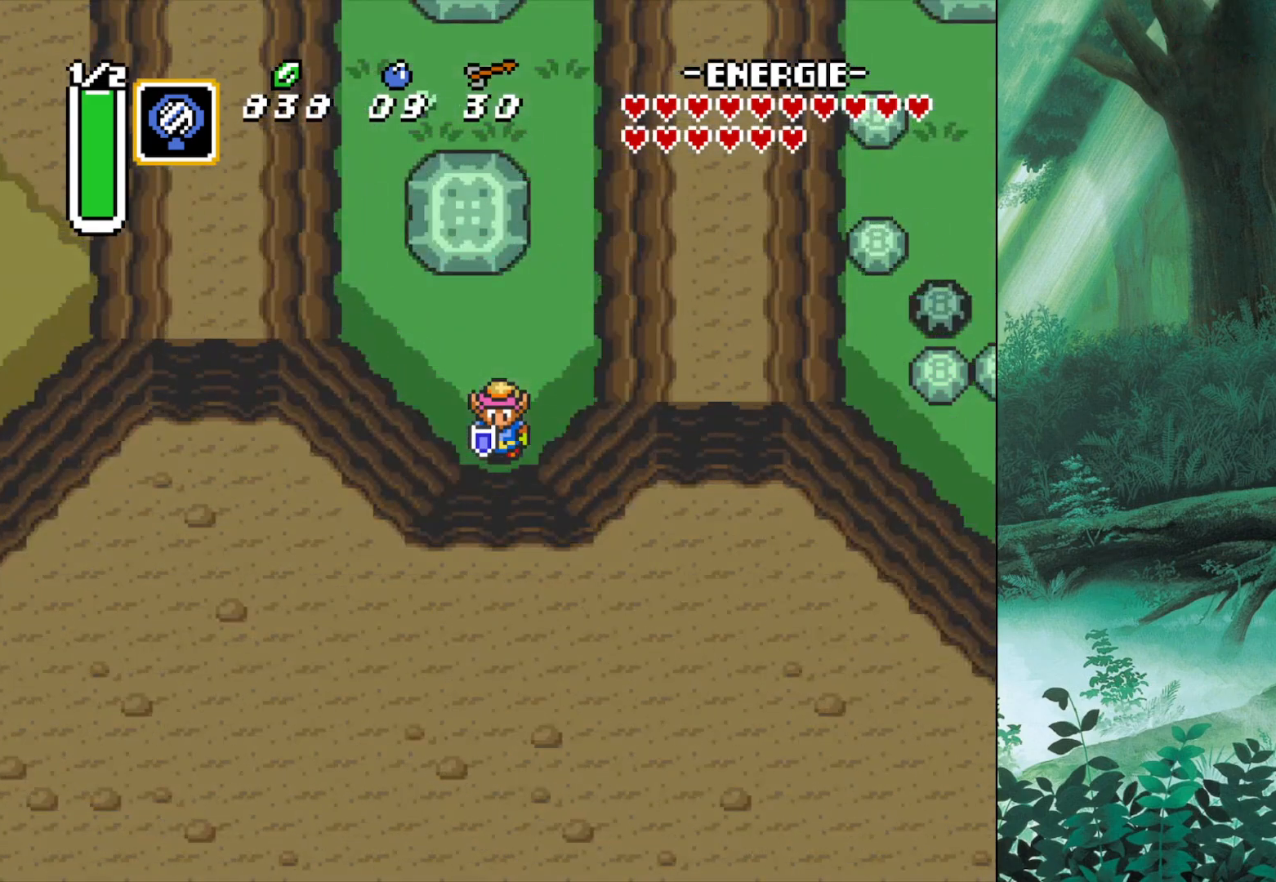
{"buttons": [], "left_stick": "up", "events": []}
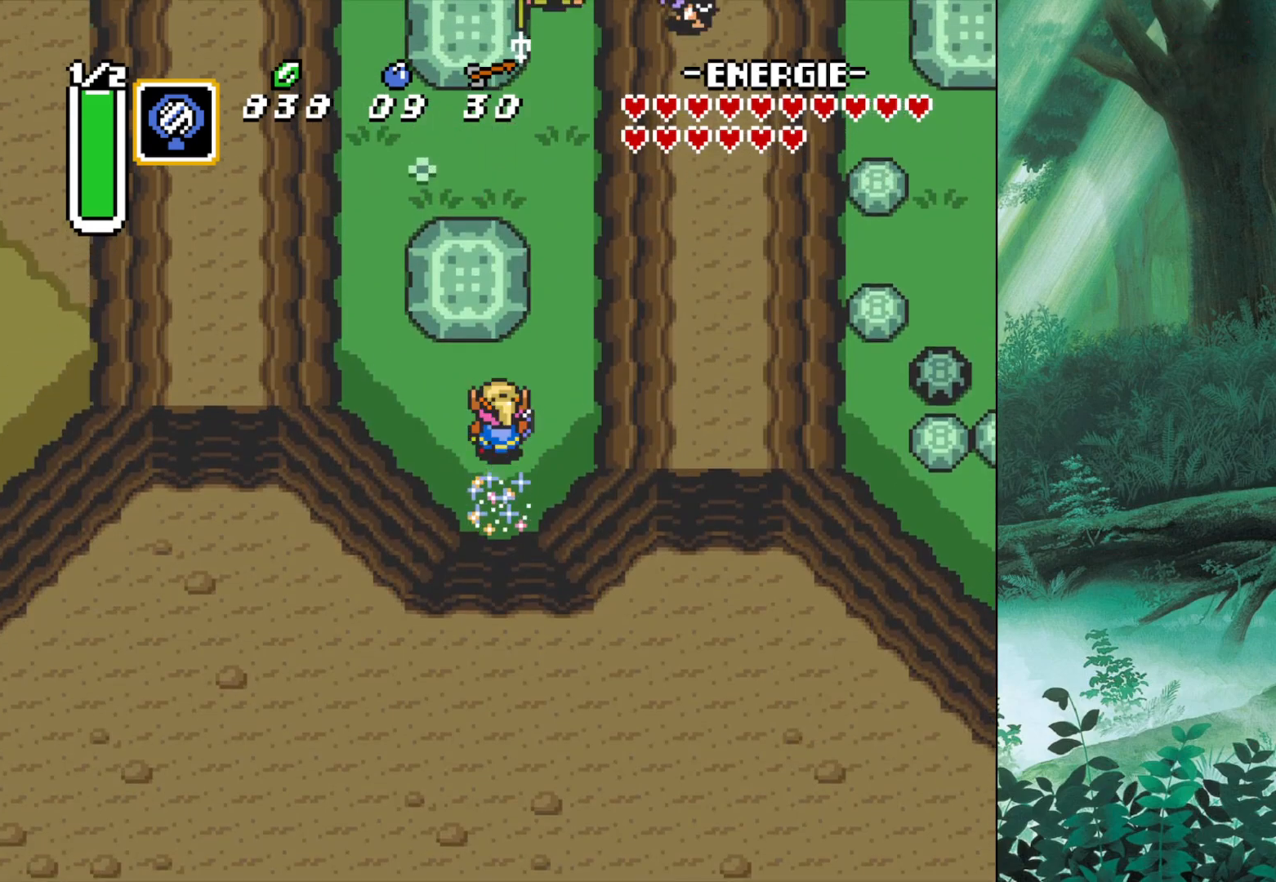
{"buttons": [], "left_stick": "right", "events": [[83, "left_stick", "up-right"], [267, "left_stick", "right"]]}
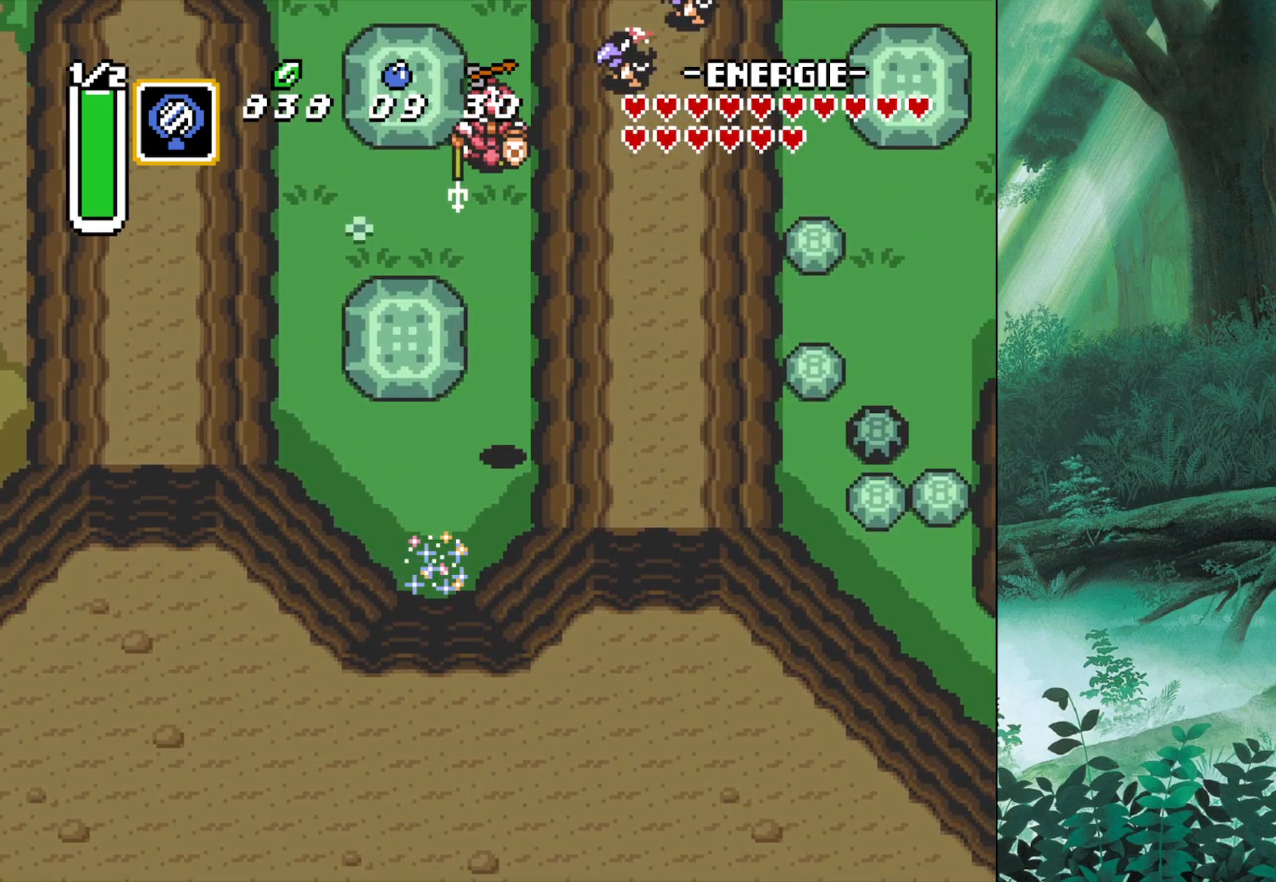
{"buttons": [], "left_stick": "up", "events": [[233, "left_stick", "left"], [483, "left_stick", "up"]]}
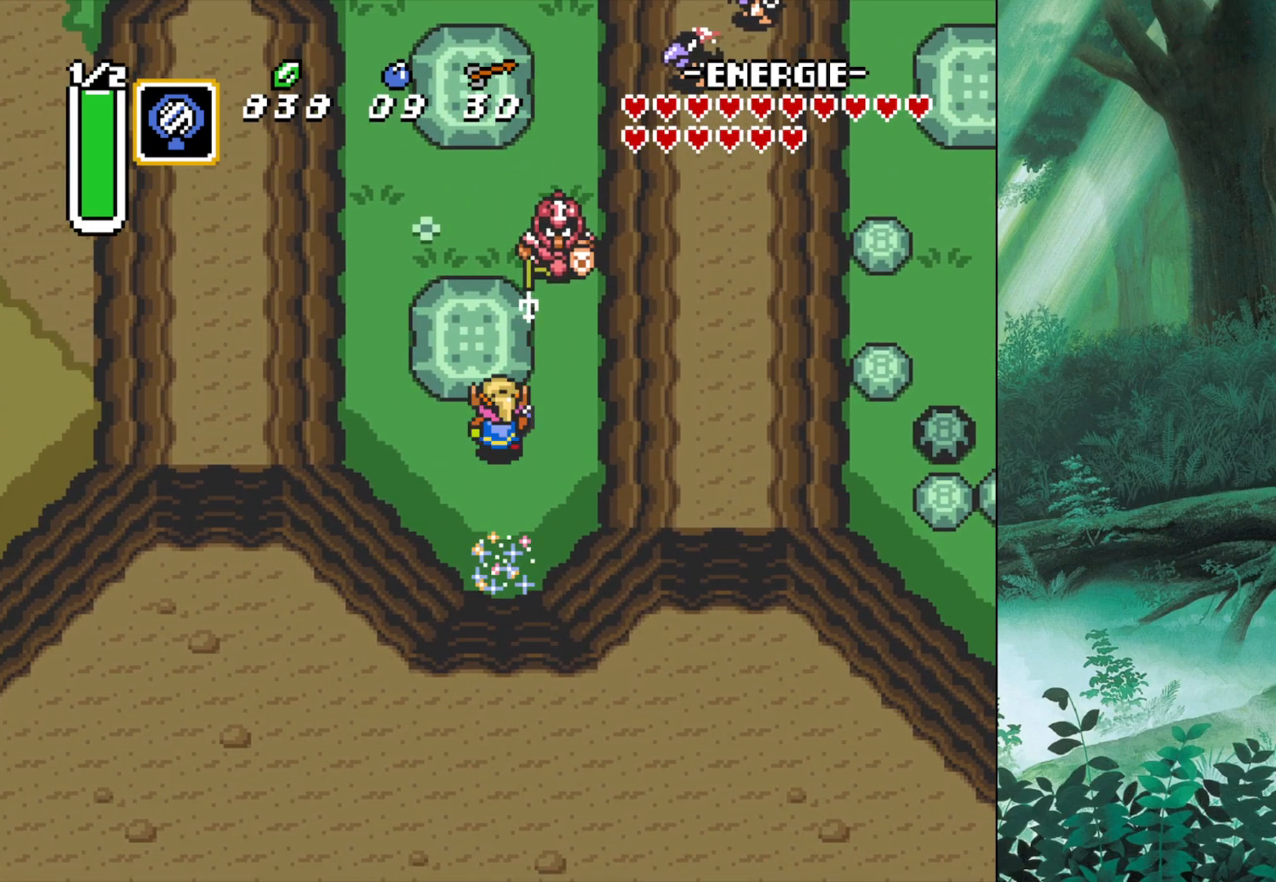
{"buttons": ["A"], "left_stick": "center", "events": [[33, "left_stick", "up-right"], [167, "A", "down"], [200, "left_stick", "up"], [350, "left_stick", "center"]]}
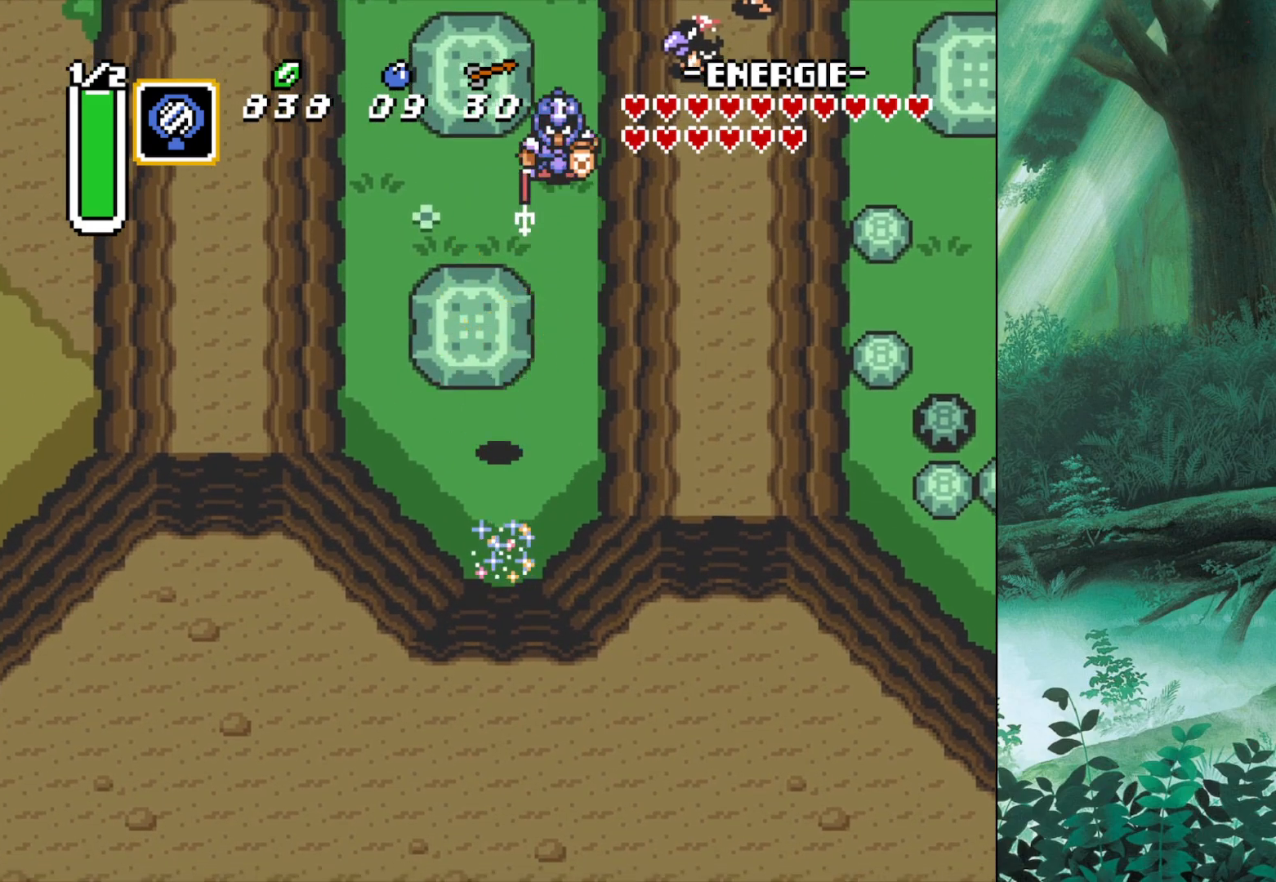
{"buttons": [], "left_stick": "up-right", "events": [[150, "A", "up"], [250, "left_stick", "right"], [400, "left_stick", "up-right"]]}
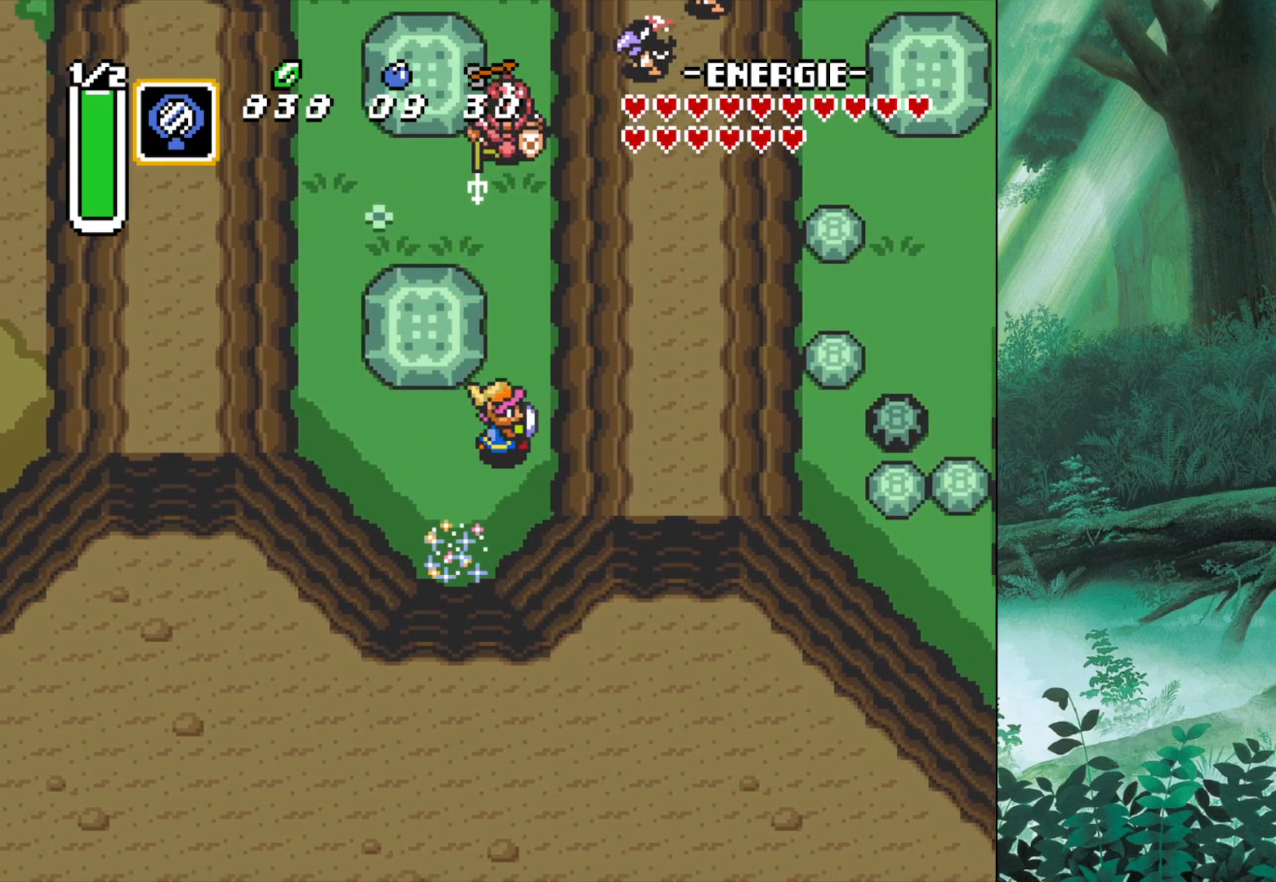
{"buttons": ["A"], "left_stick": "center", "events": [[33, "left_stick", "up"], [183, "A", "down"], [450, "left_stick", "center"]]}
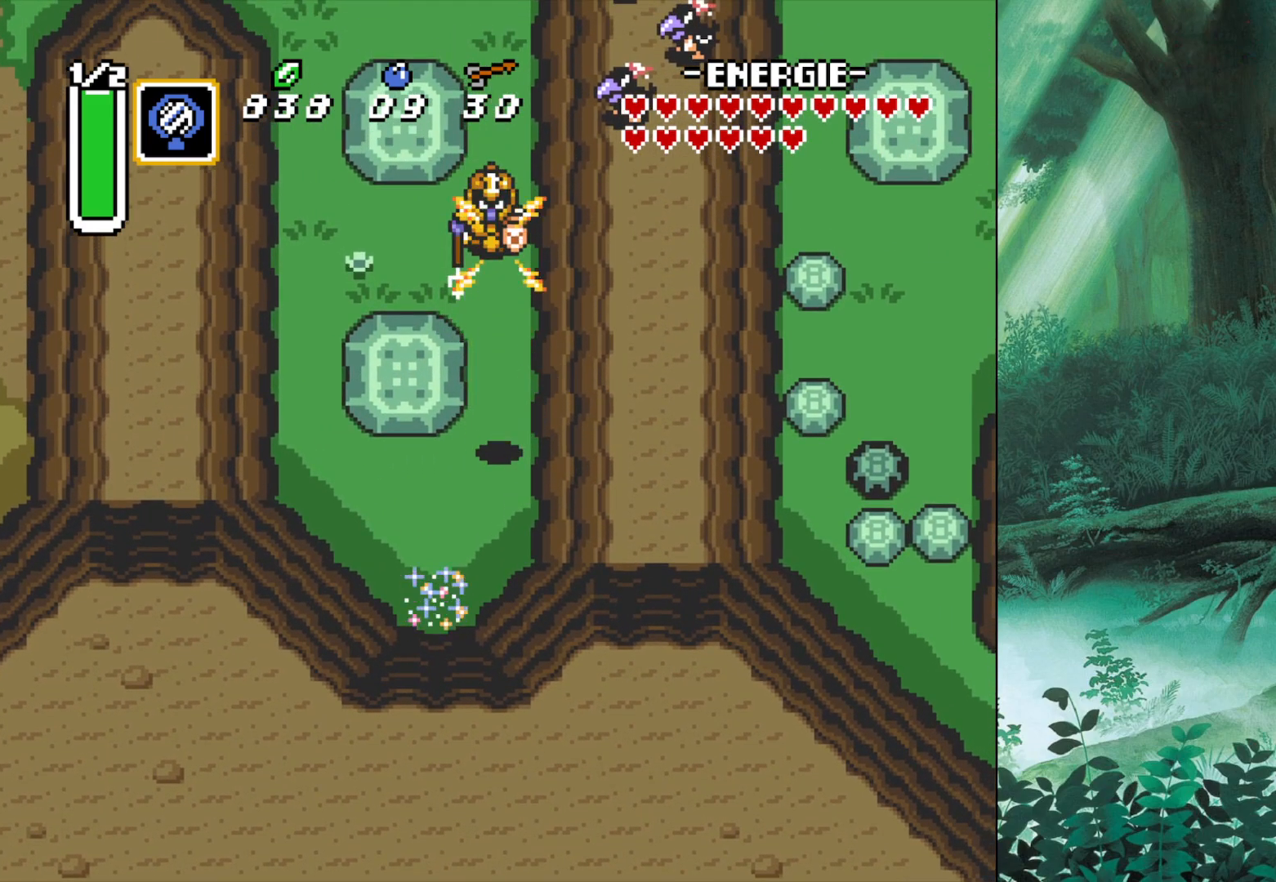
{"buttons": ["A"], "left_stick": "center", "events": [[300, "A", "up"], [417, "A", "down"]]}
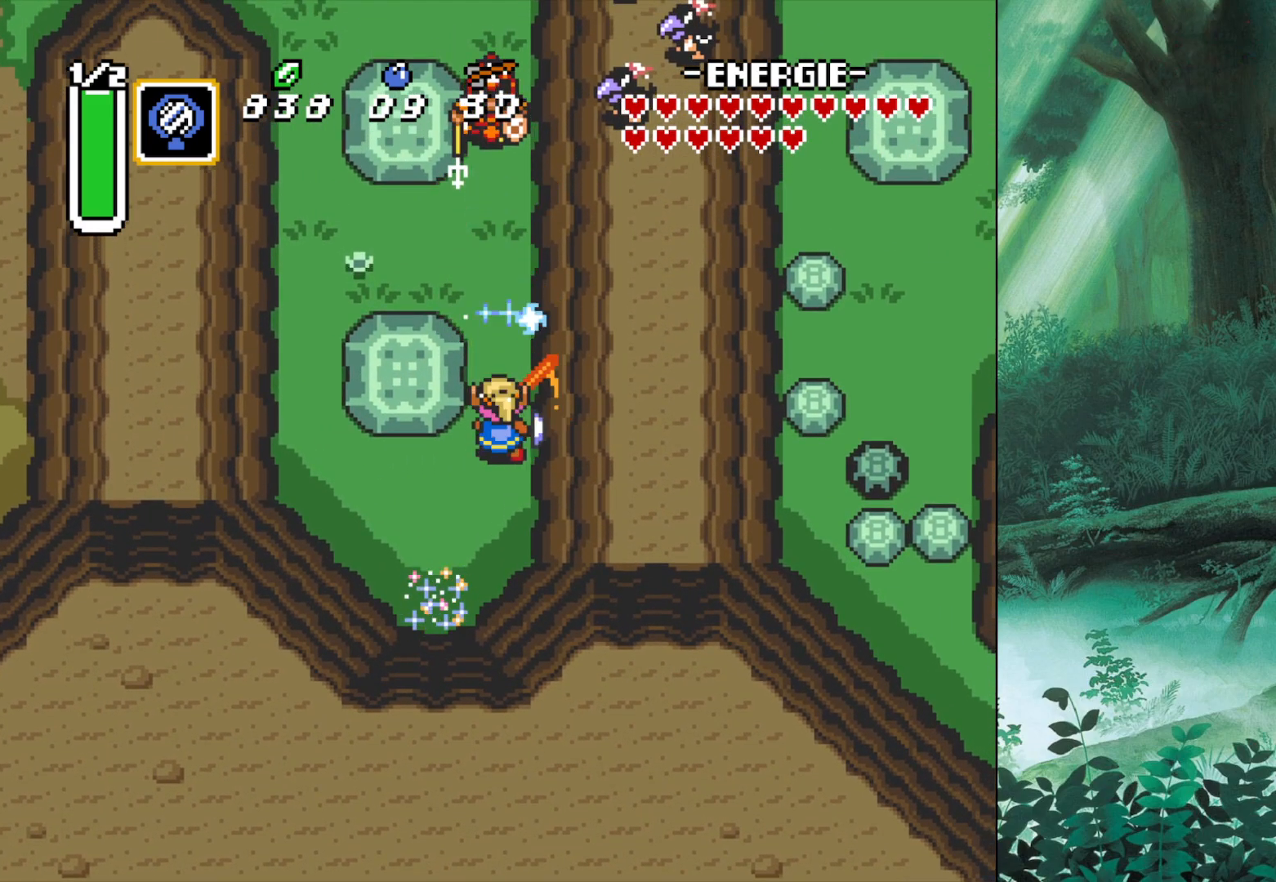
{"buttons": [], "left_stick": "down", "events": [[200, "A", "up"], [200, "left_stick", "down"]]}
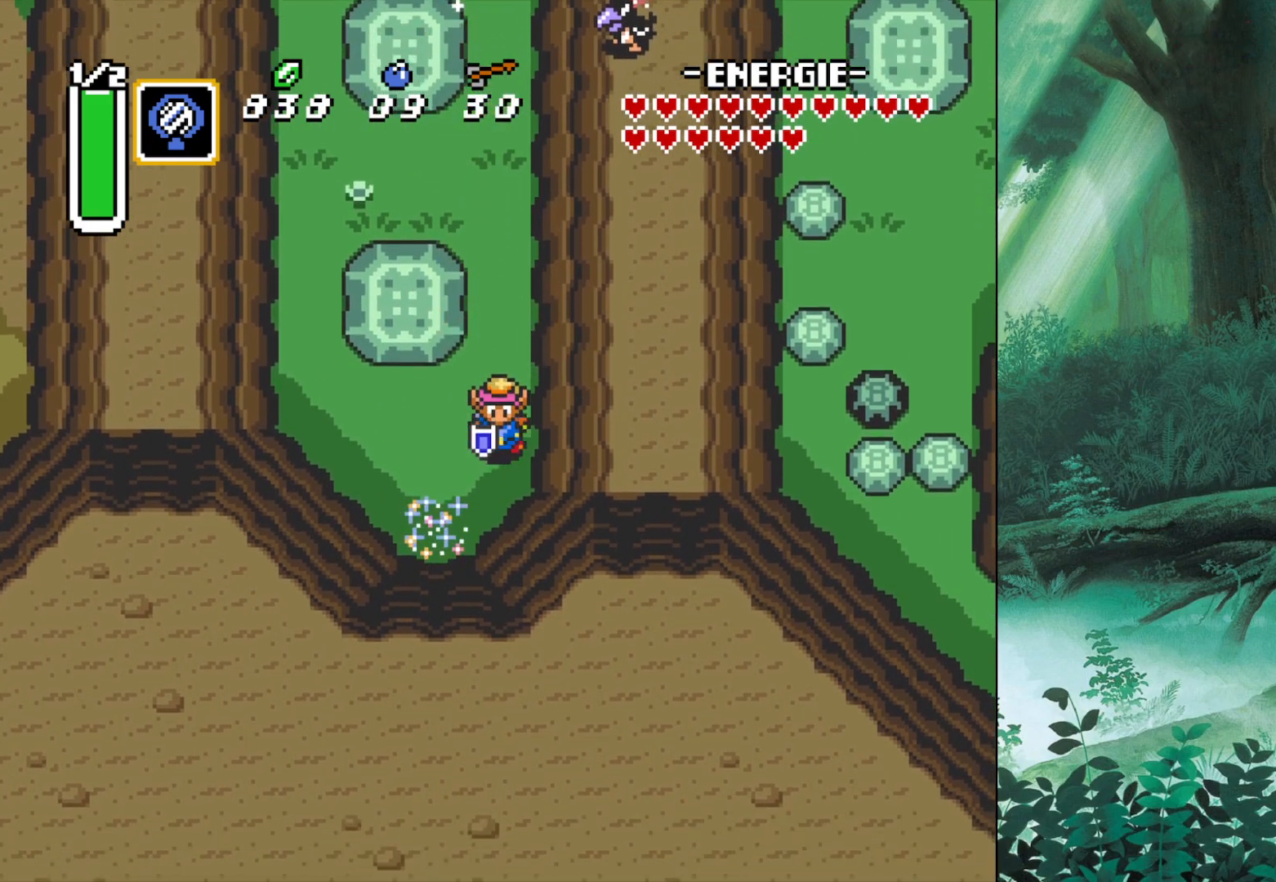
{"buttons": [], "left_stick": "down", "events": [[67, "left_stick", "down-left"], [433, "left_stick", "down"]]}
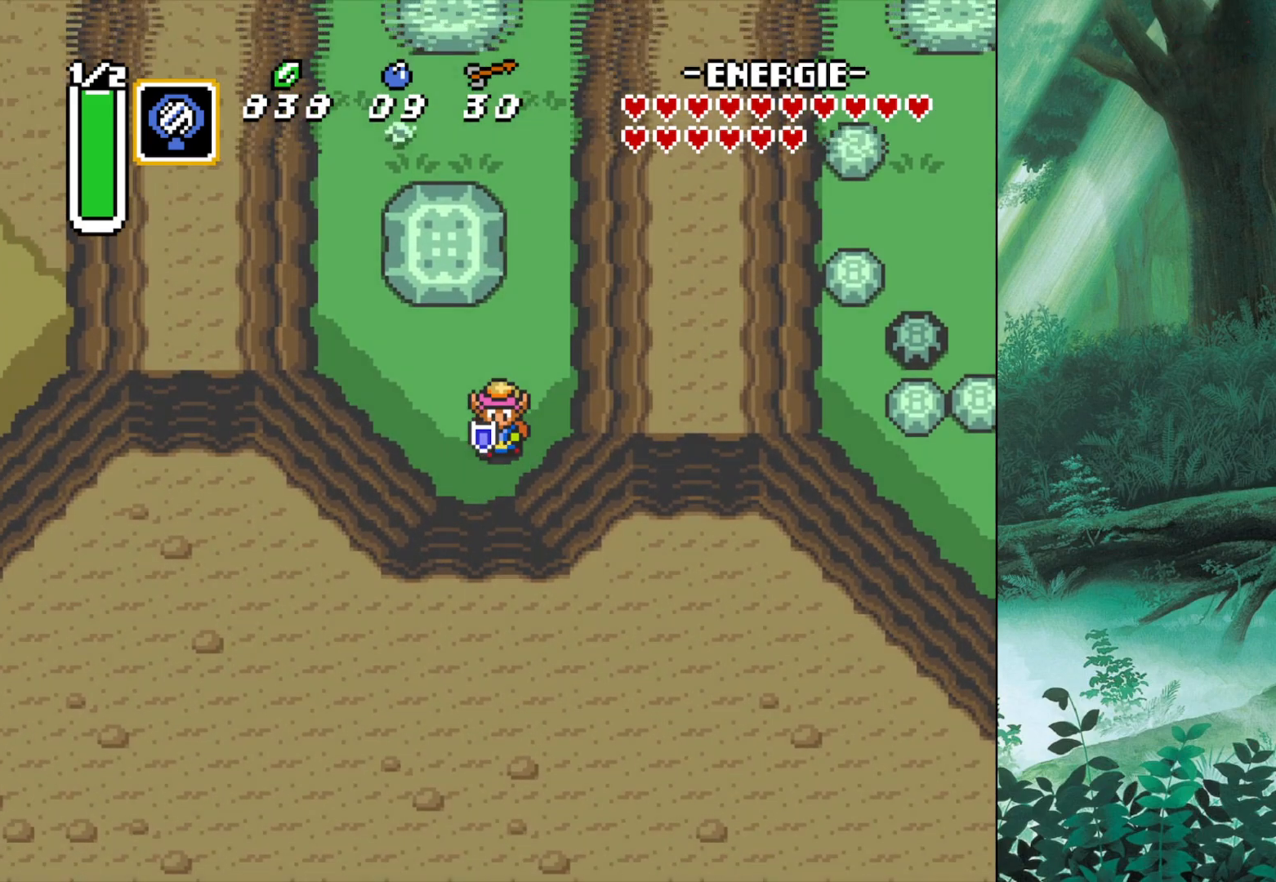
{"buttons": [], "left_stick": "center", "events": [[67, "left_stick", "center"]]}